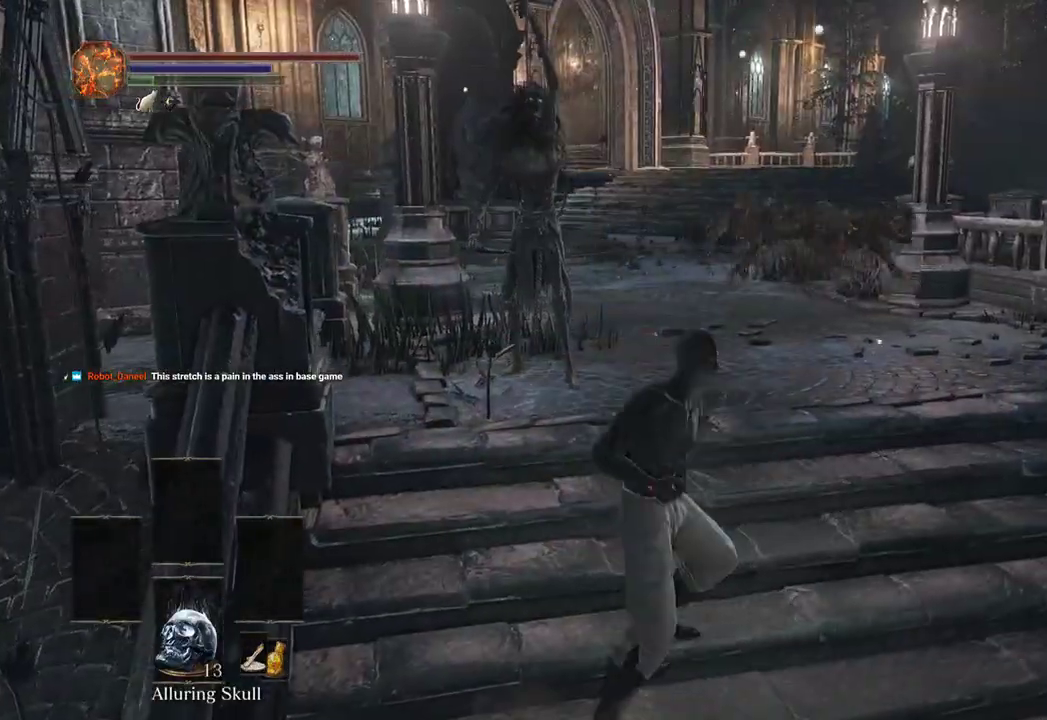
Gameplay with a controller (Xbox layout); each line is a JSON object with the inputs held at the frame after it. "events" lists button and stick changes between this image and that frame as [ms after this image, input, new state], when the widget could be followed in between. Not read: START.
{"buttons": [], "left_stick": "up", "right_stick": "down-right", "events": [[33, "left_stick", "up-left"], [233, "right_stick", "down-right"], [267, "left_stick", "up"]]}
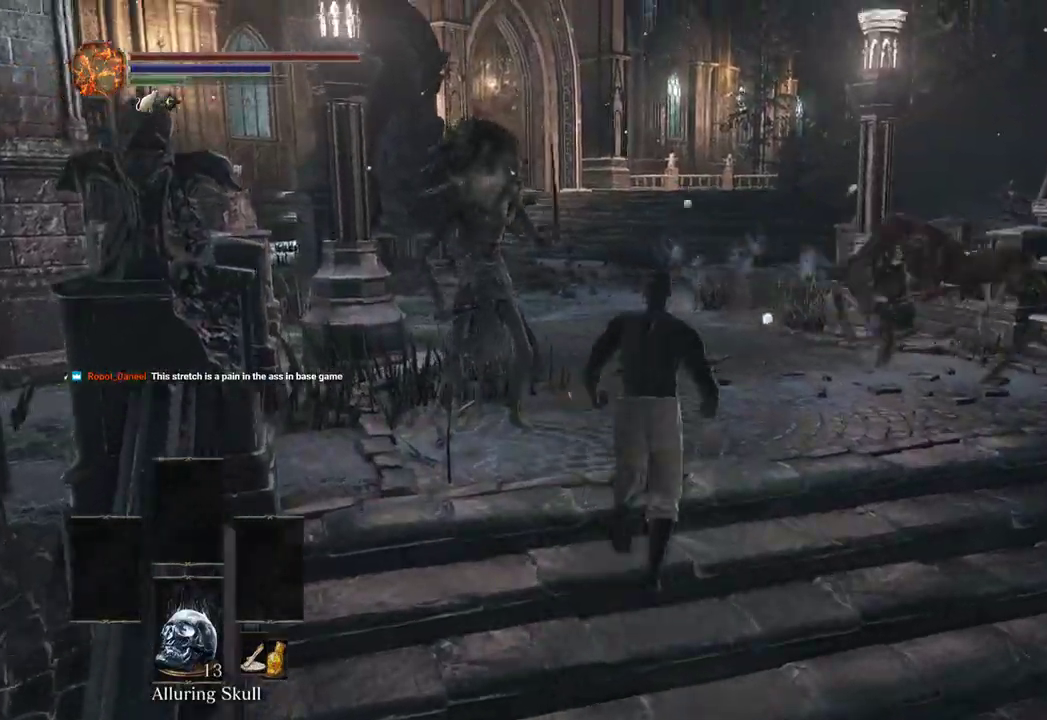
{"buttons": ["B"], "left_stick": "up", "right_stick": "down-right", "events": [[33, "B", "down"]]}
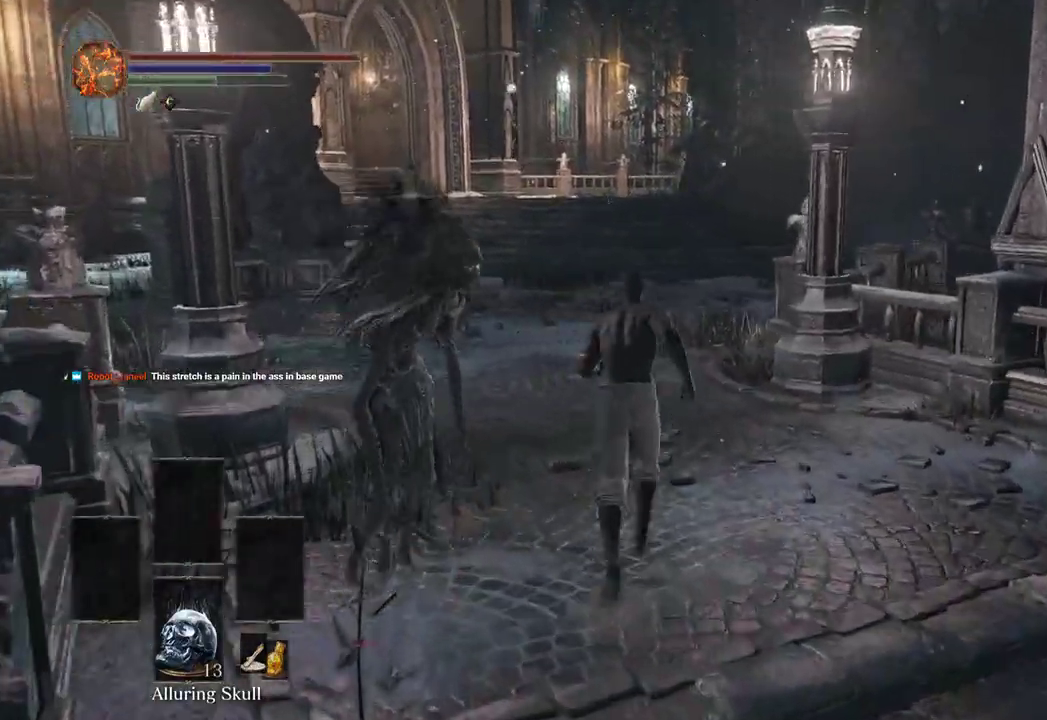
{"buttons": ["B"], "left_stick": "up", "right_stick": "center", "events": [[133, "right_stick", "center"]]}
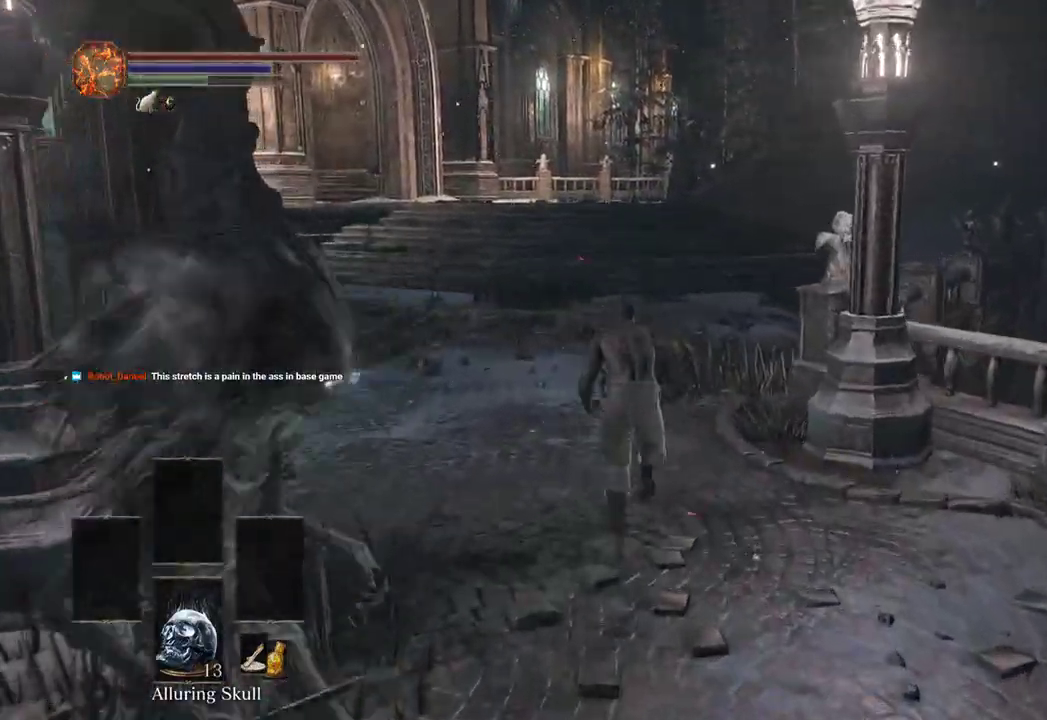
{"buttons": ["B"], "left_stick": "up", "right_stick": "center", "events": []}
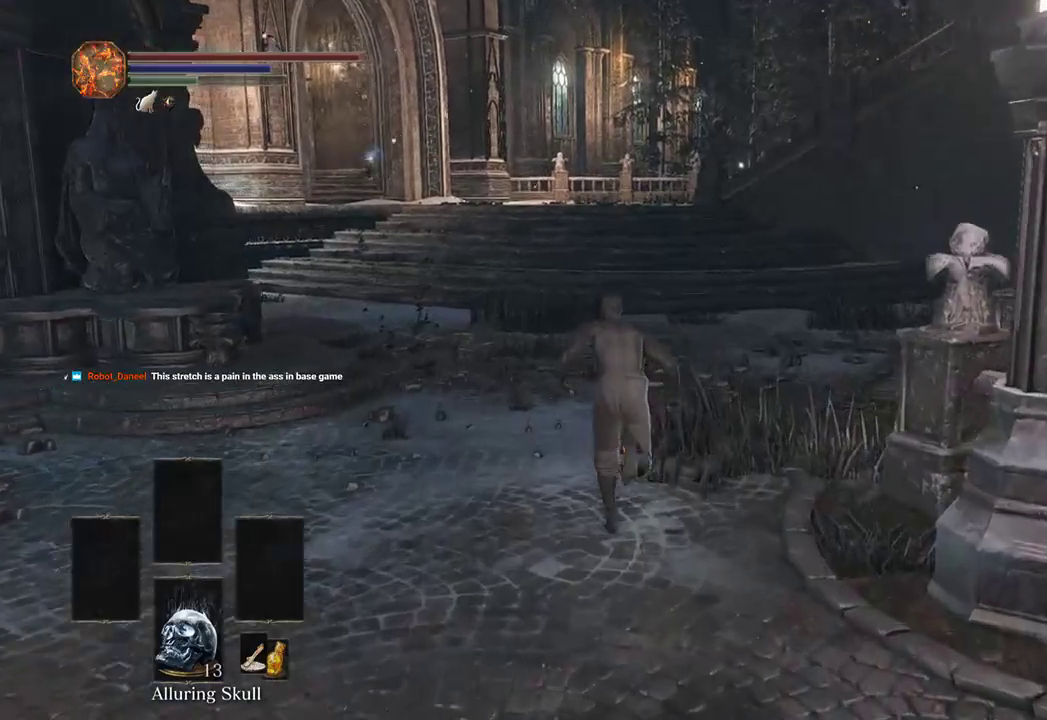
{"buttons": ["B"], "left_stick": "up", "right_stick": "center", "events": [[367, "right_stick", "up"], [467, "right_stick", "center"]]}
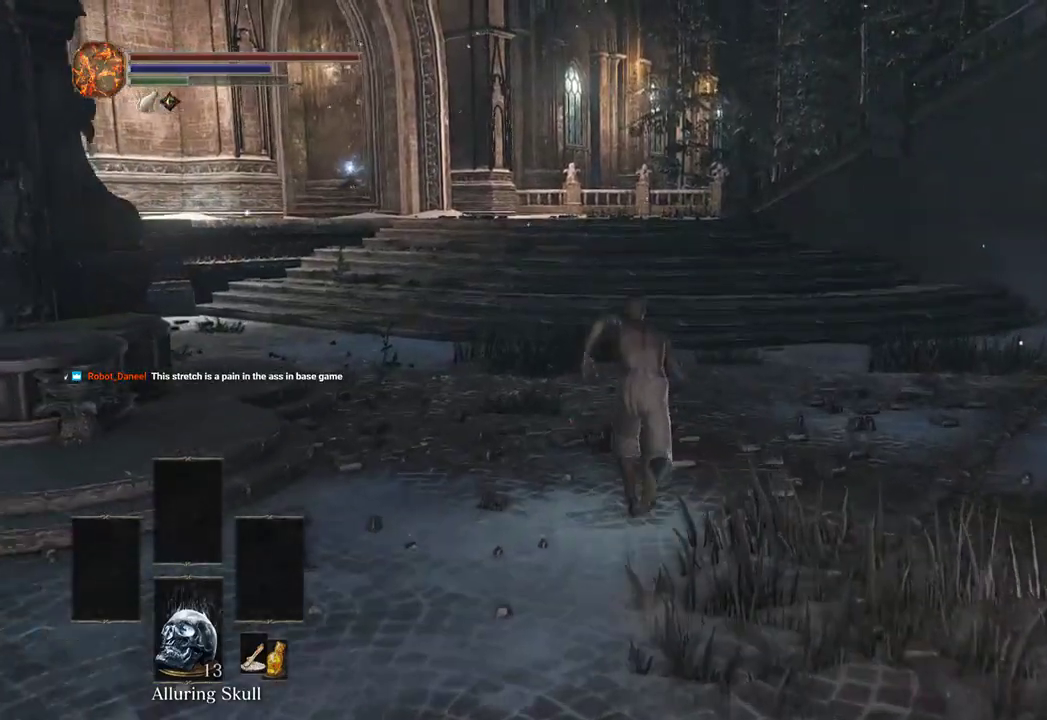
{"buttons": ["B"], "left_stick": "up", "right_stick": "center", "events": [[167, "right_stick", "up"], [267, "right_stick", "center"]]}
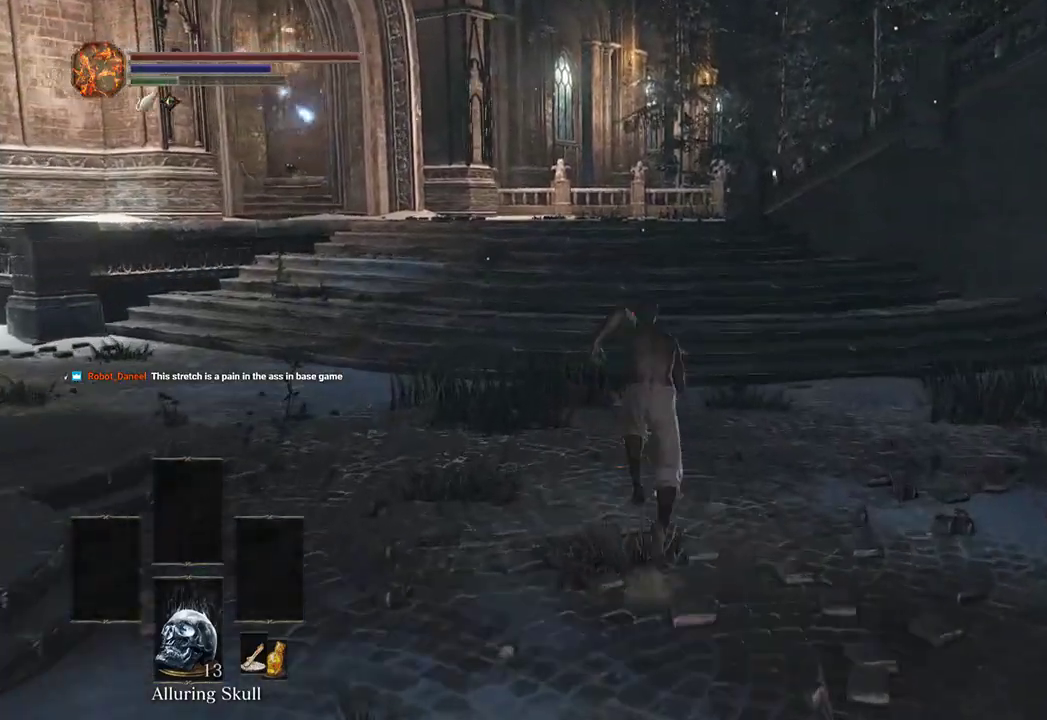
{"buttons": ["B"], "left_stick": "up", "right_stick": "center"}
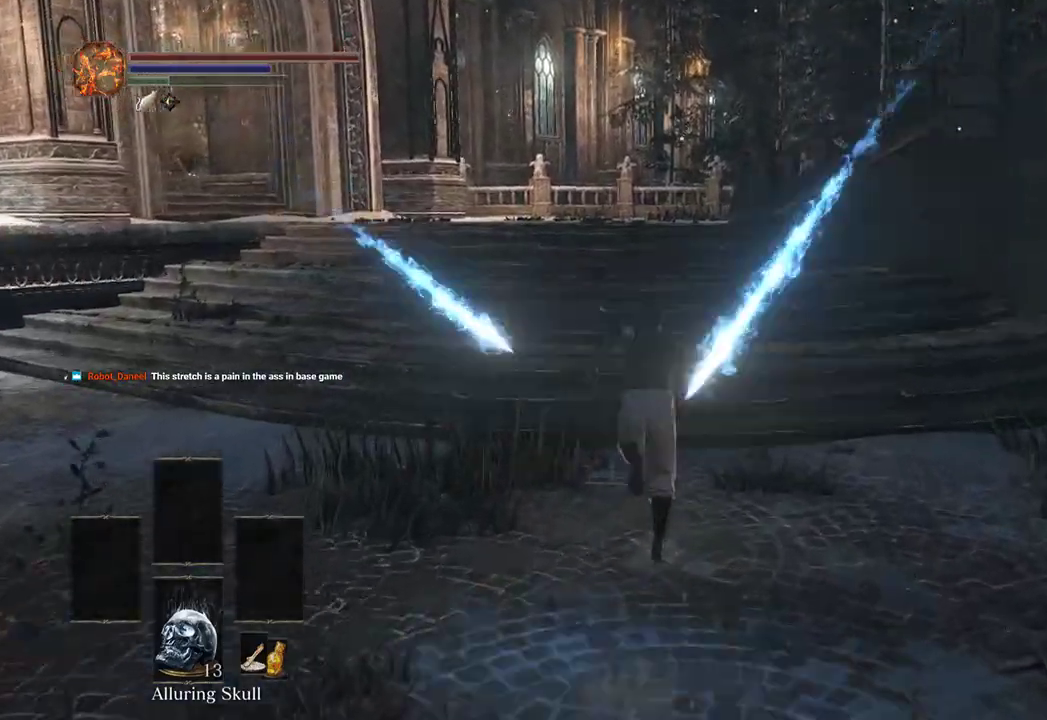
{"buttons": [], "left_stick": "up", "right_stick": "center", "events": [[233, "B", "up"]]}
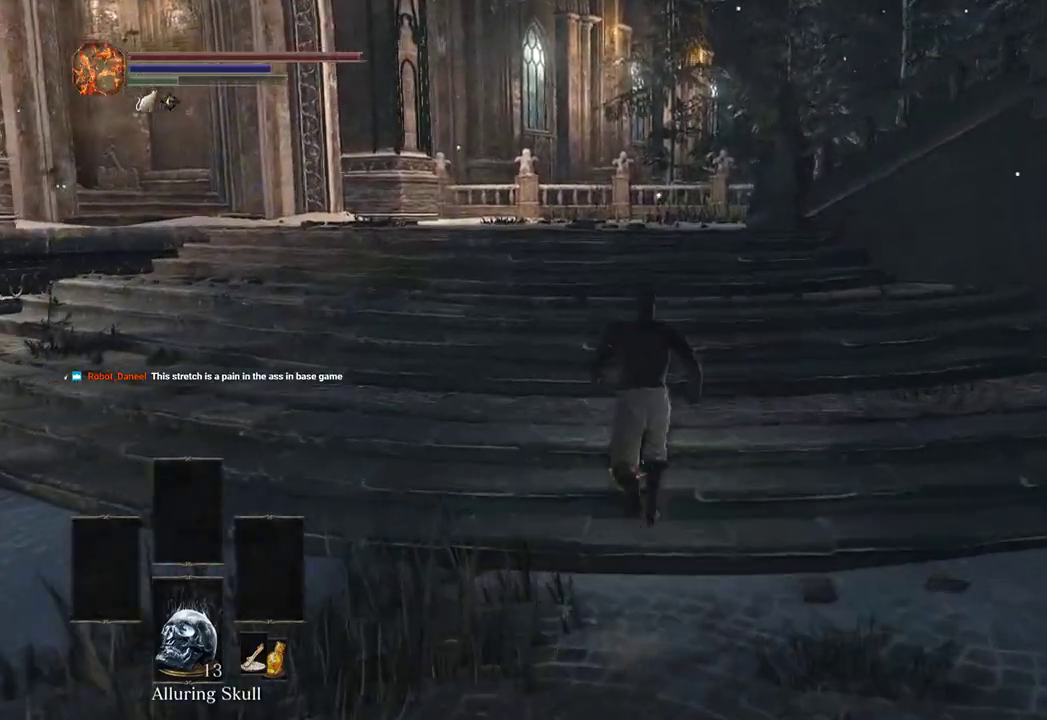
{"buttons": [], "left_stick": "up", "right_stick": "down-right", "events": [[133, "right_stick", "right"], [233, "right_stick", "down-right"]]}
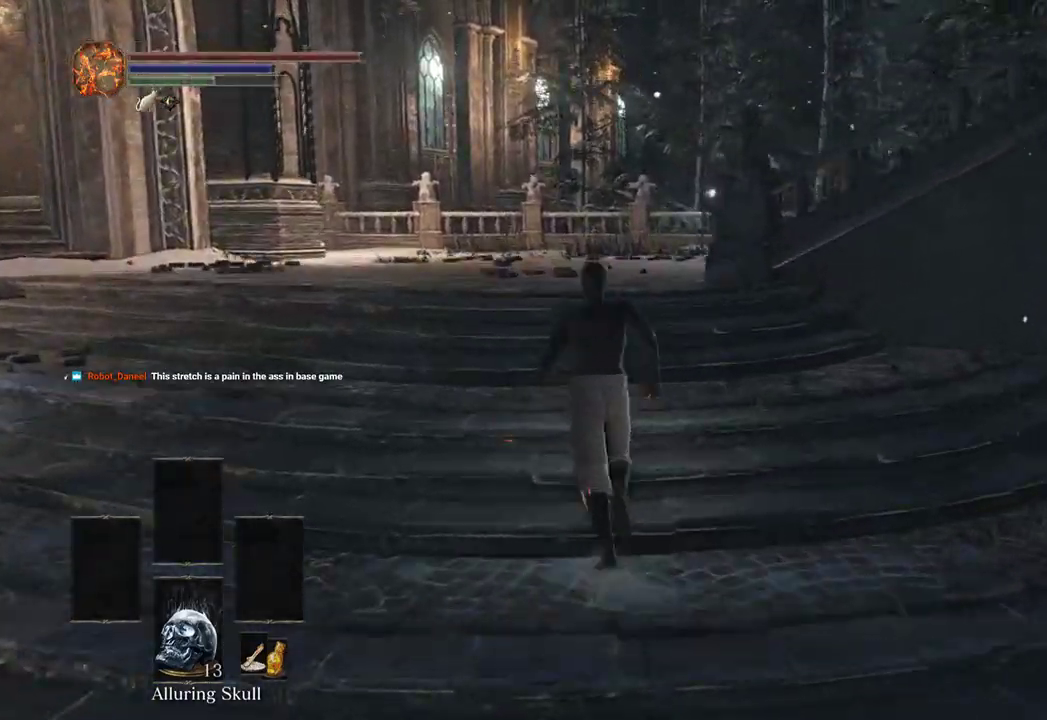
{"buttons": ["B"], "left_stick": "up-left", "right_stick": "down-right", "events": [[100, "B", "down"], [267, "left_stick", "up-left"]]}
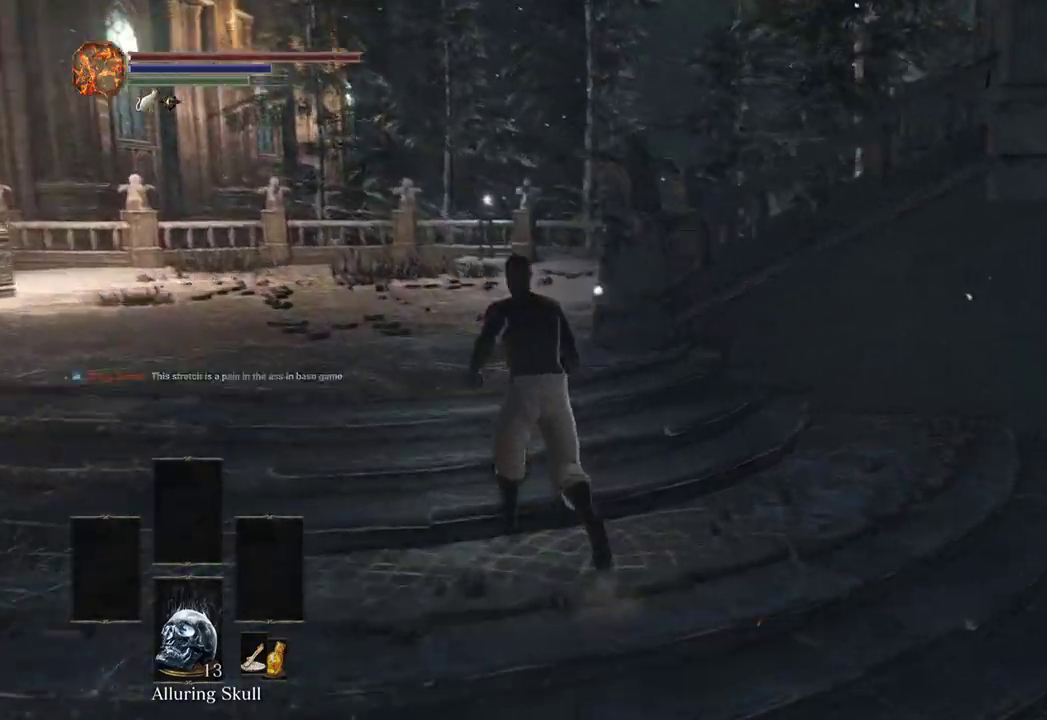
{"buttons": ["B"], "left_stick": "up-left", "right_stick": "right", "events": [[200, "right_stick", "right"]]}
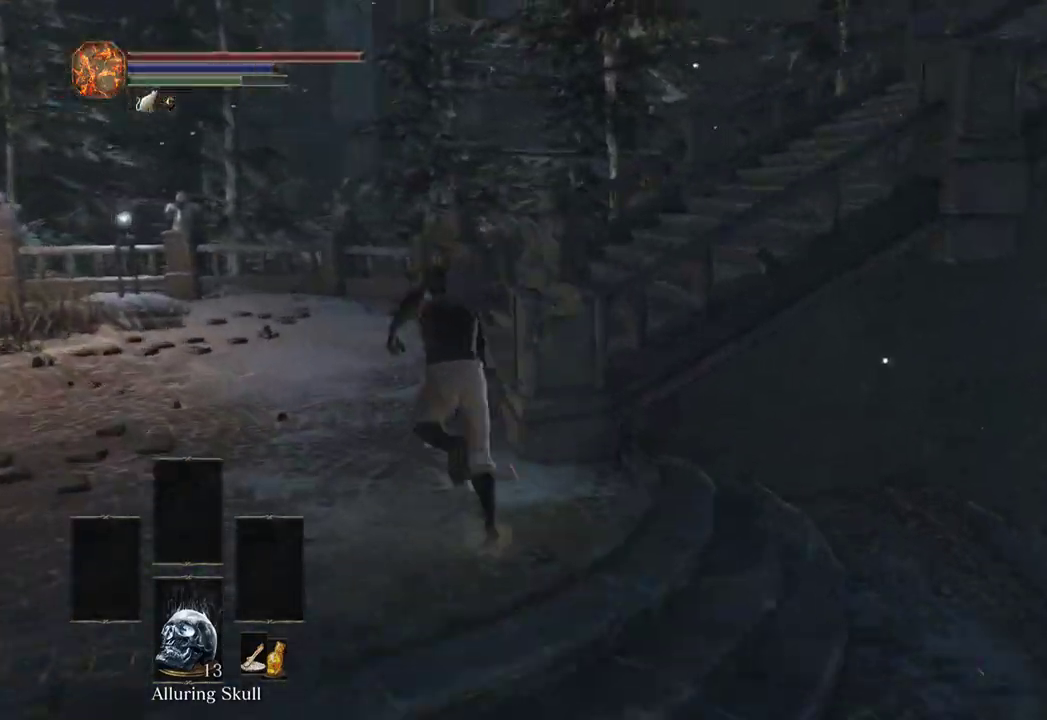
{"buttons": ["B"], "left_stick": "up-left", "right_stick": "right"}
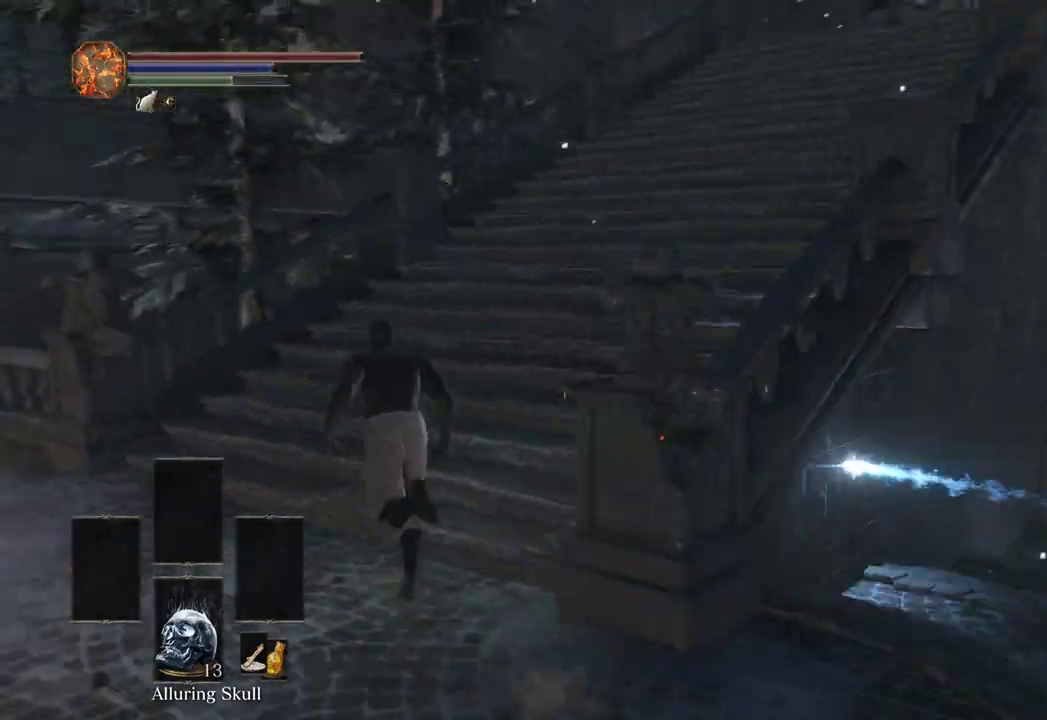
{"buttons": ["B"], "left_stick": "up-left", "right_stick": "right", "events": []}
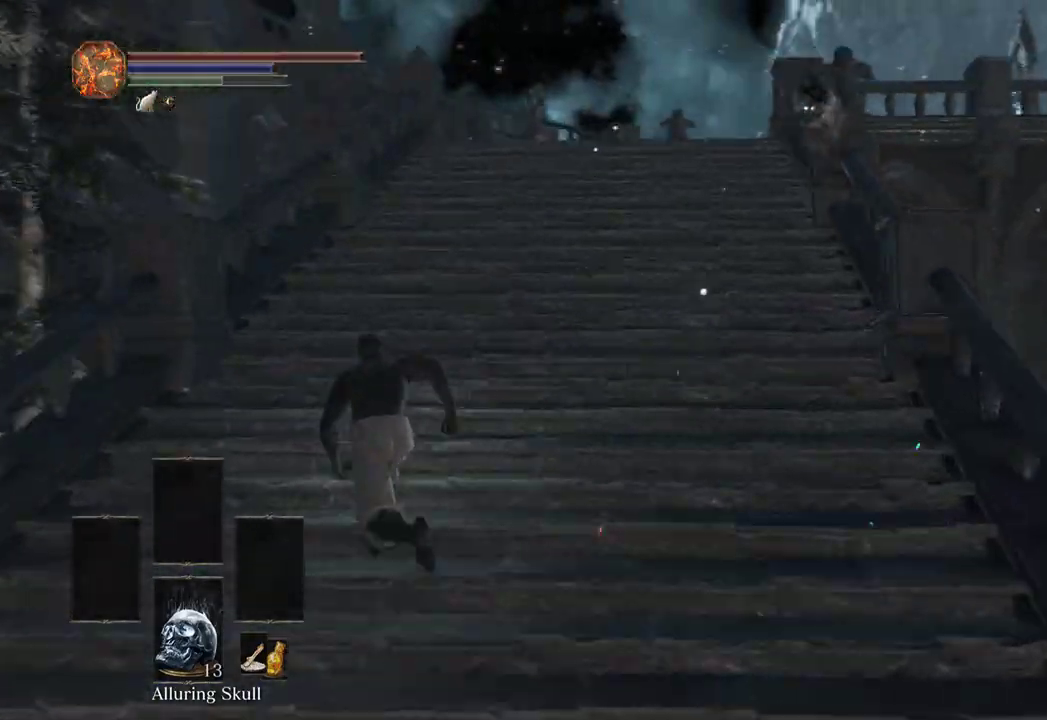
{"buttons": ["B"], "left_stick": "up-left", "right_stick": "down-right", "events": [[267, "right_stick", "down-right"]]}
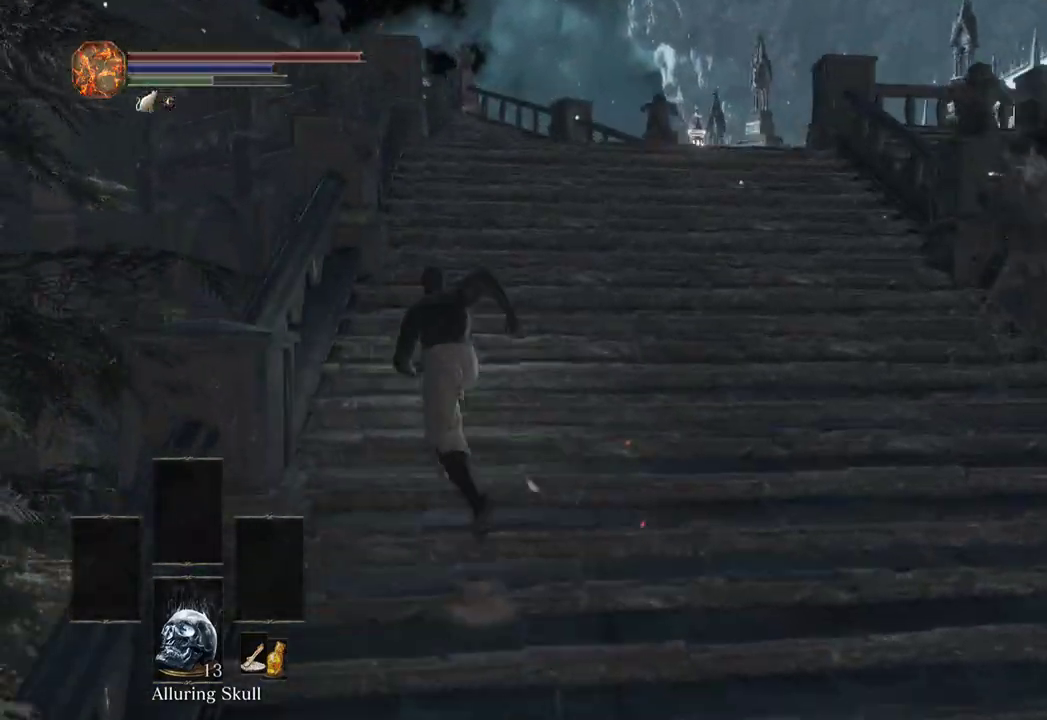
{"buttons": ["B"], "left_stick": "up-left", "right_stick": "down-right", "events": []}
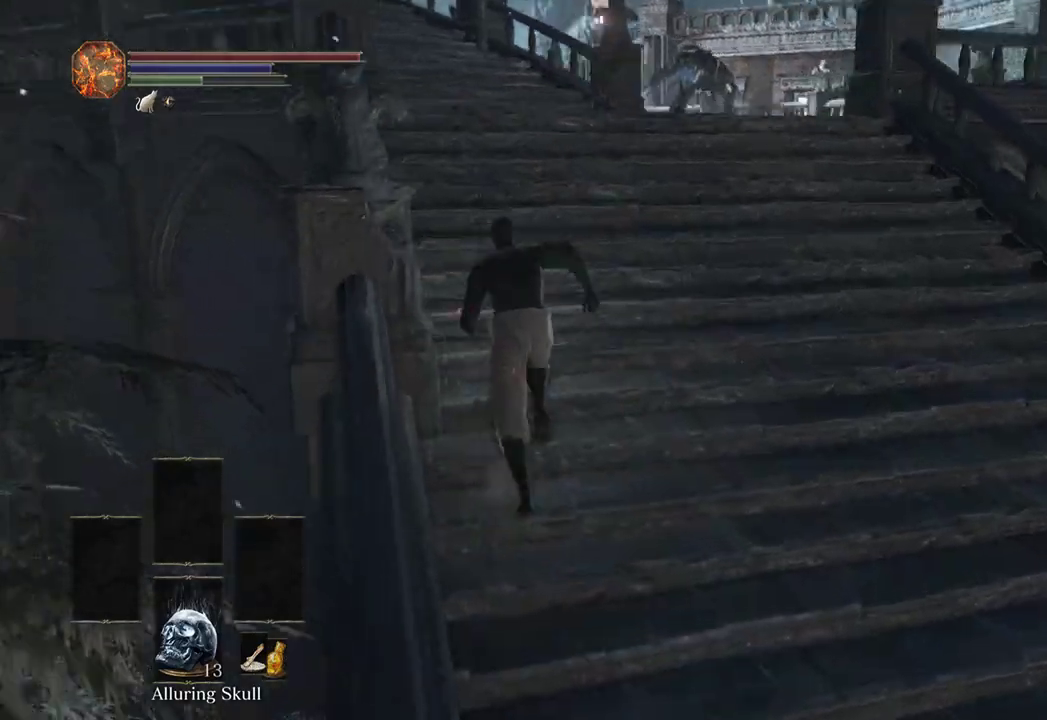
{"buttons": ["B"], "left_stick": "up", "right_stick": "center", "events": [[133, "right_stick", "down"], [233, "right_stick", "center"], [467, "left_stick", "up"]]}
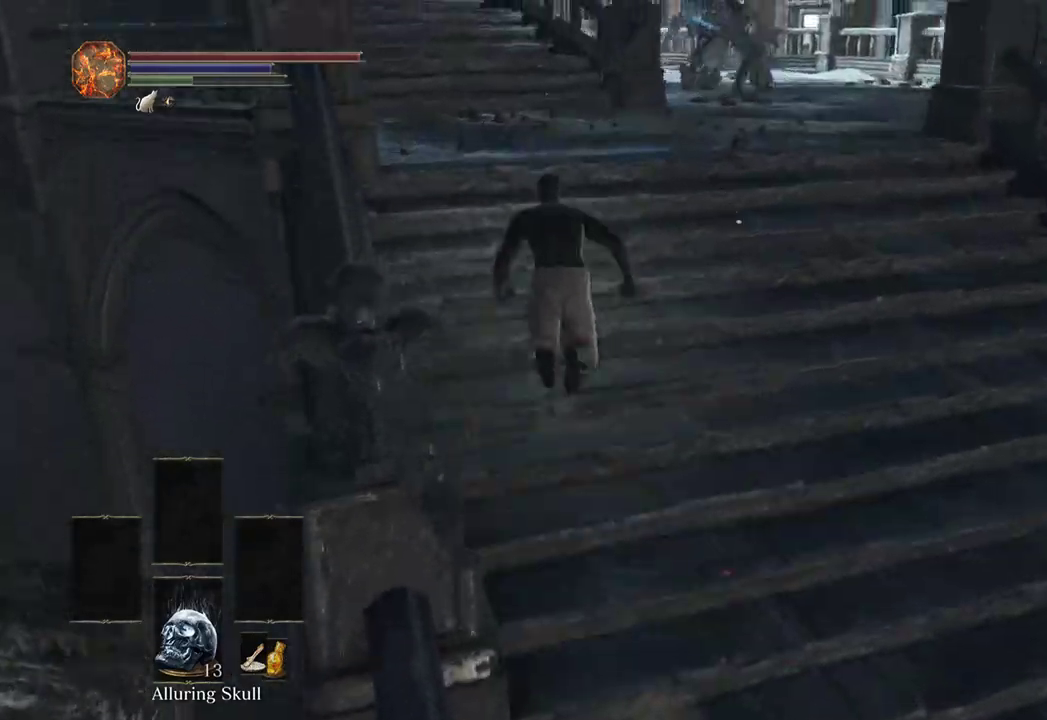
{"buttons": [], "left_stick": "up-right", "right_stick": "center", "events": [[233, "left_stick", "up-right"], [267, "B", "up"], [400, "B", "down"], [467, "B", "up"]]}
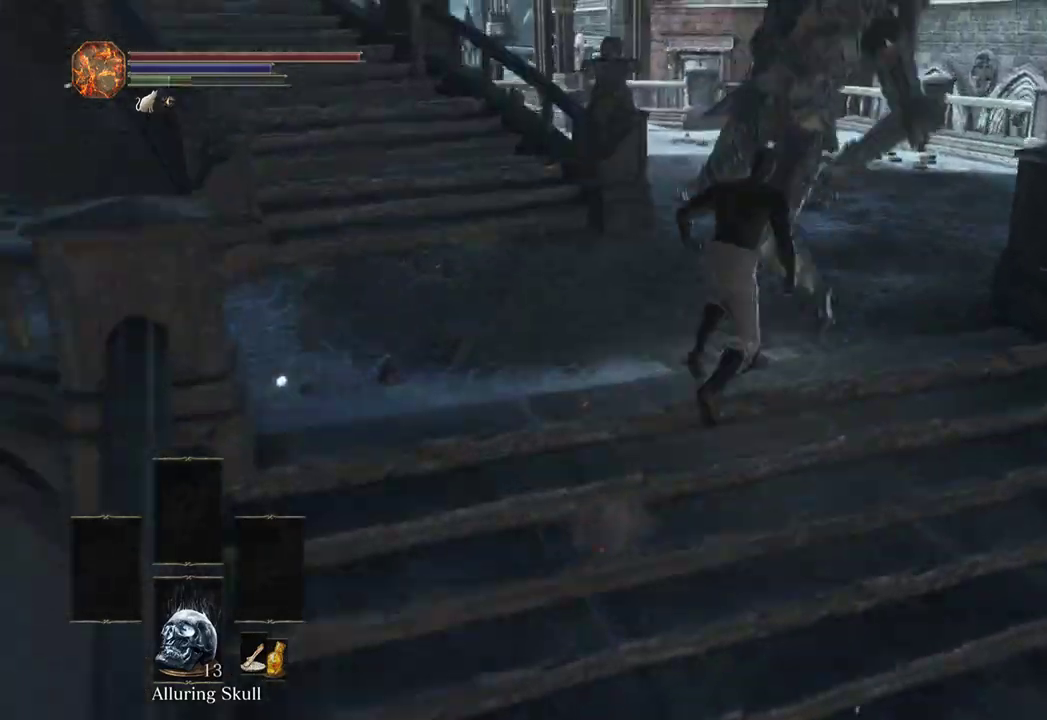
{"buttons": ["B"], "left_stick": "up", "right_stick": "center", "events": [[333, "B", "down"], [333, "left_stick", "up"]]}
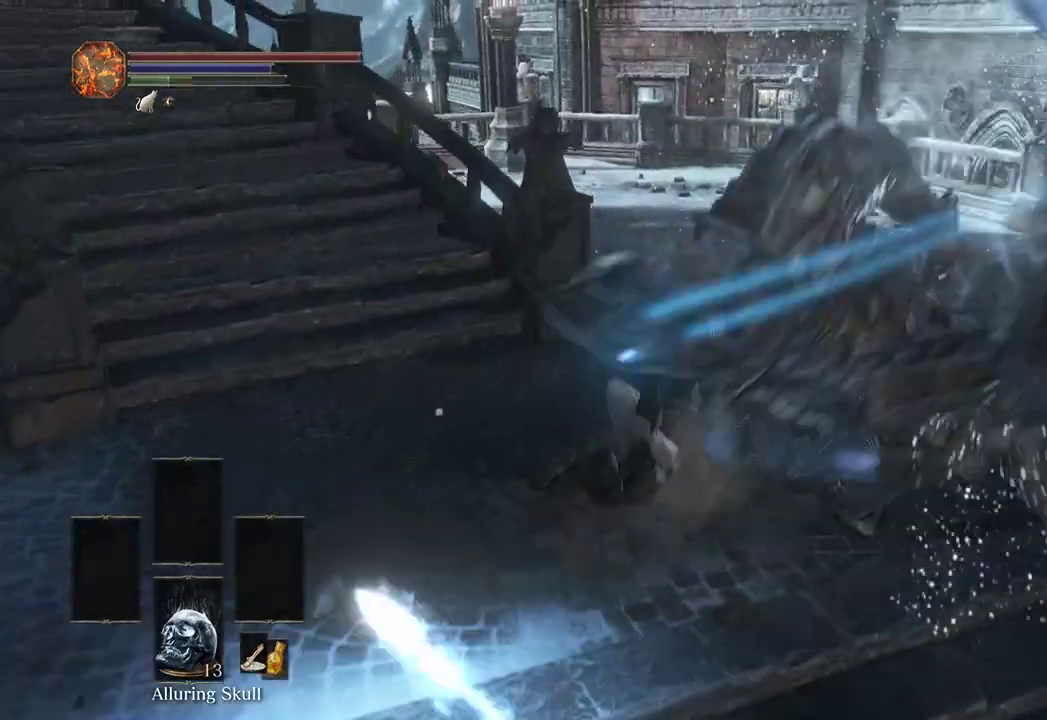
{"buttons": ["B"], "left_stick": "up", "right_stick": "up-left"}
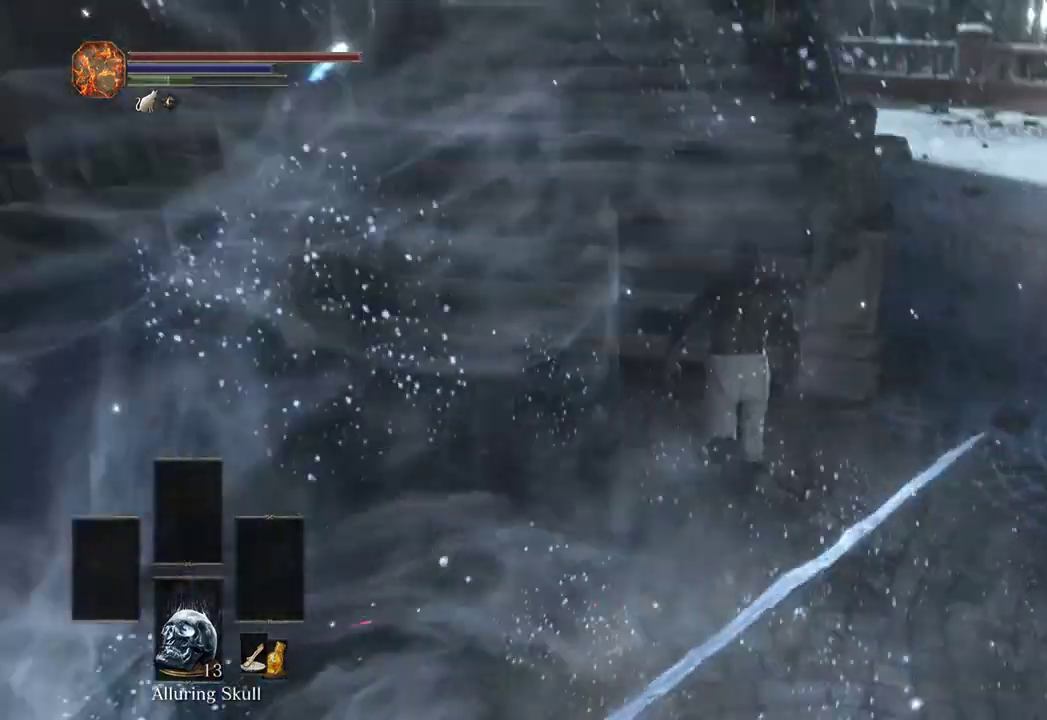
{"buttons": ["B"], "left_stick": "up", "right_stick": "left"}
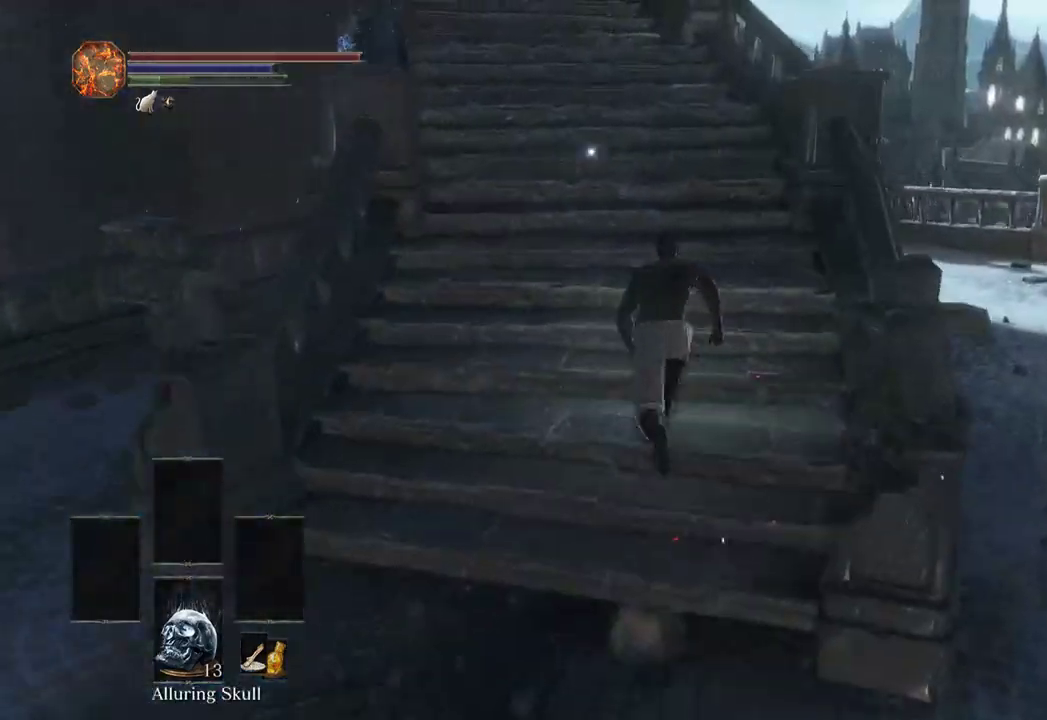
{"buttons": ["B"], "left_stick": "up", "right_stick": "left", "events": []}
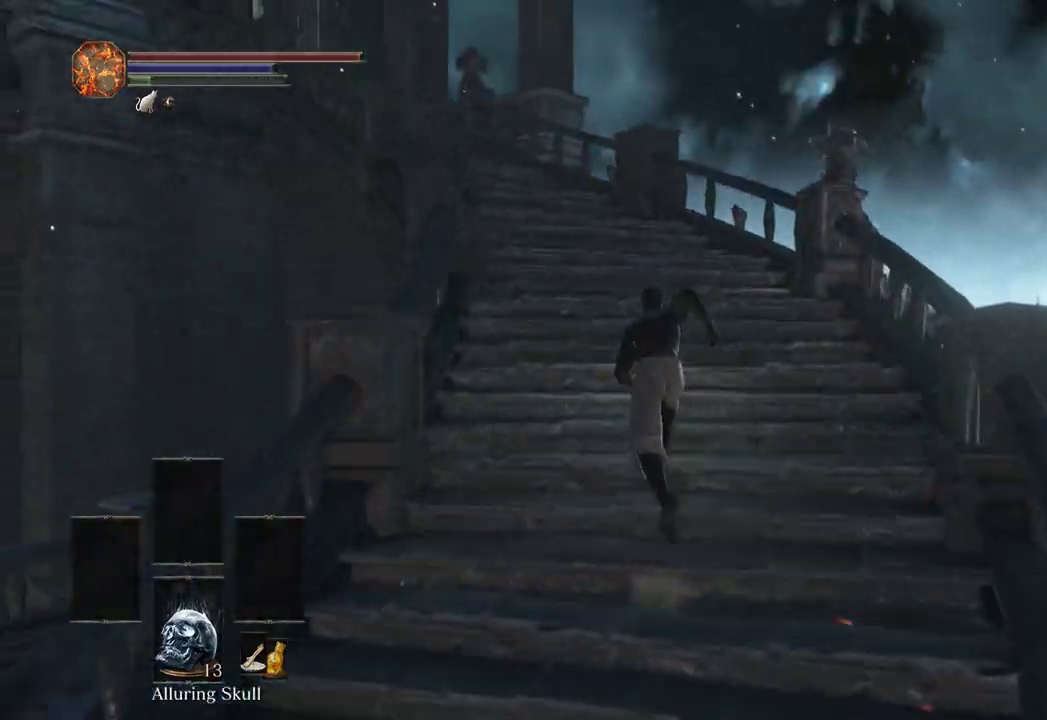
{"buttons": ["B"], "left_stick": "up", "right_stick": "down-left", "events": [[267, "right_stick", "down-left"], [300, "B", "up"], [400, "B", "down"]]}
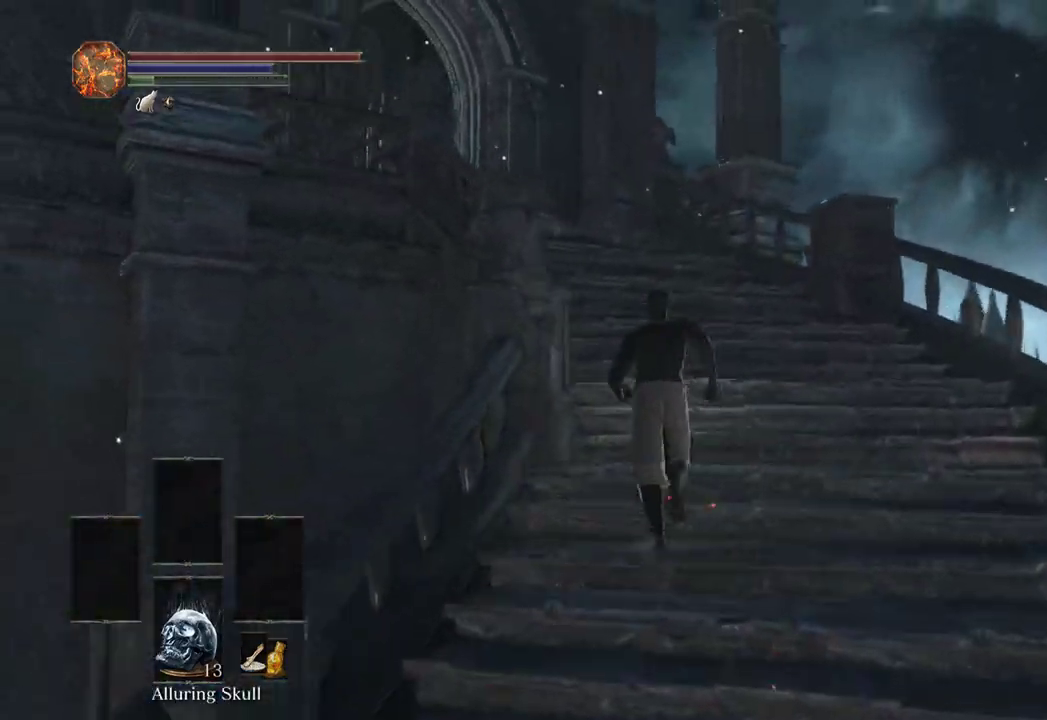
{"buttons": ["B"], "left_stick": "up", "right_stick": "down-left", "events": []}
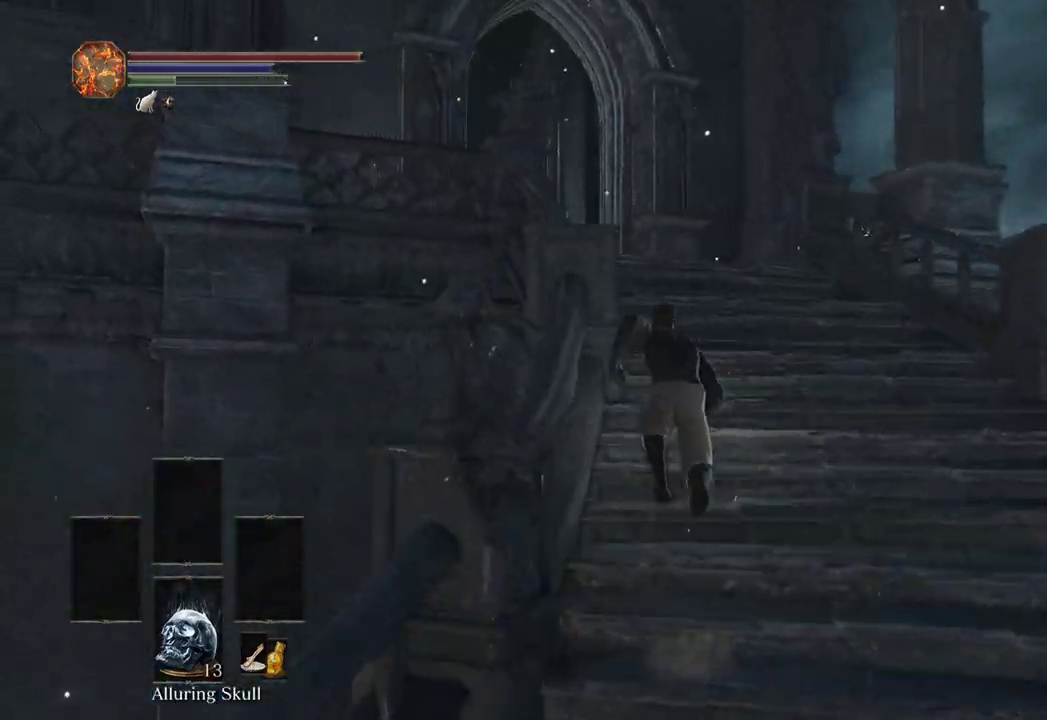
{"buttons": ["B"], "left_stick": "up", "right_stick": "down-left", "events": []}
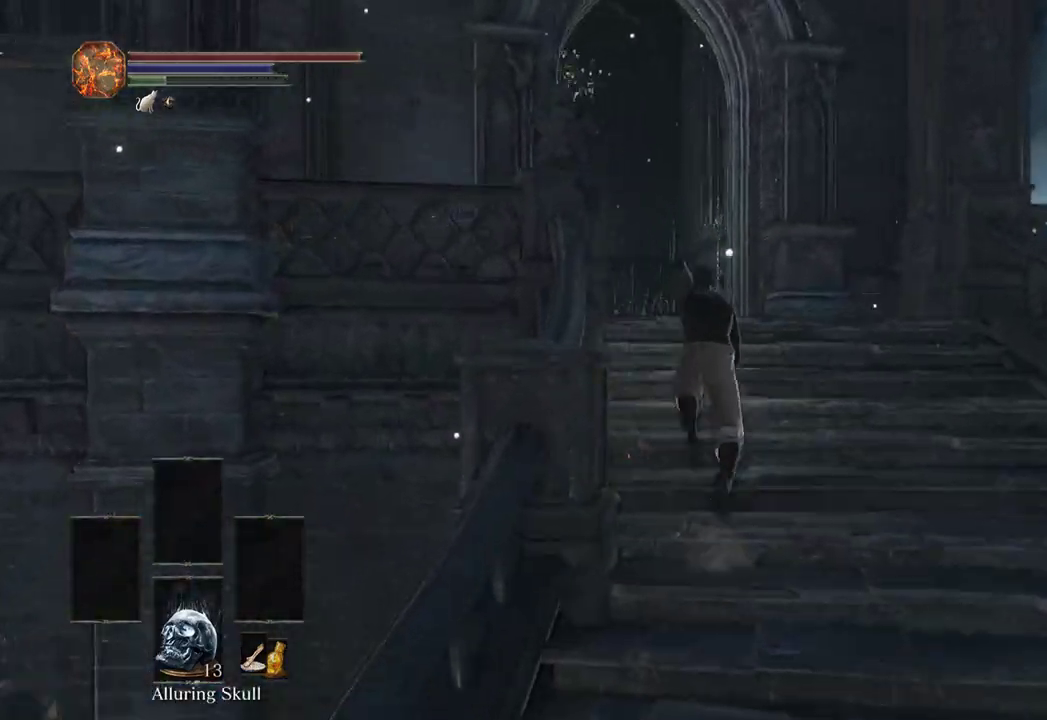
{"buttons": [], "left_stick": "up", "right_stick": "down-left", "events": [[500, "B", "up"]]}
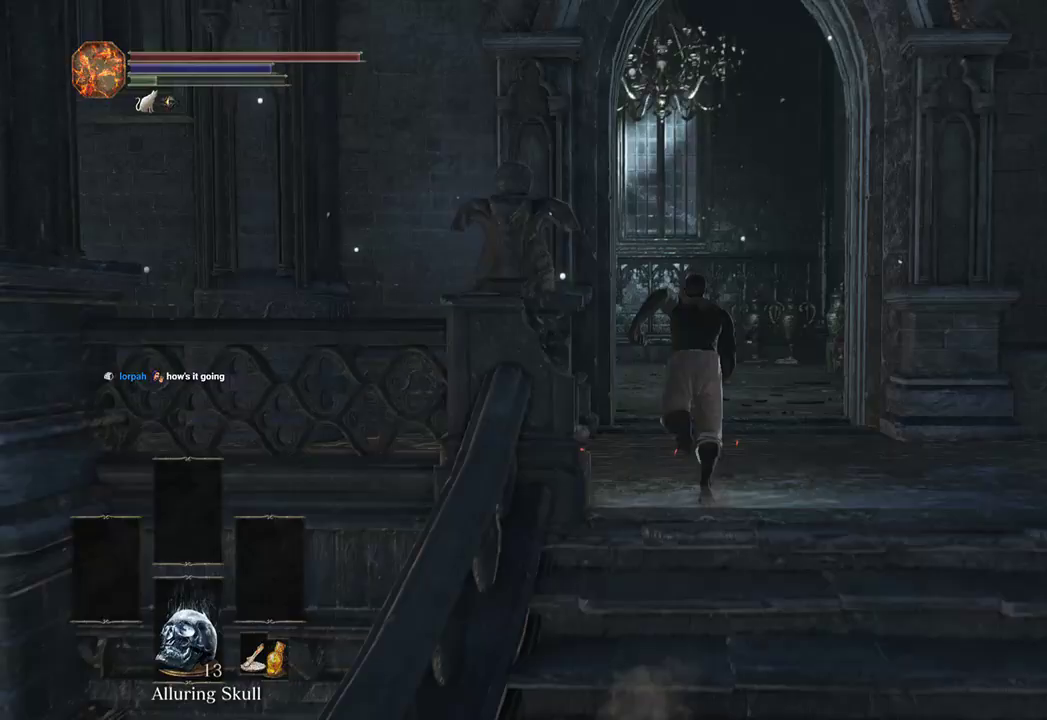
{"buttons": [], "left_stick": "up", "right_stick": "down-left", "events": []}
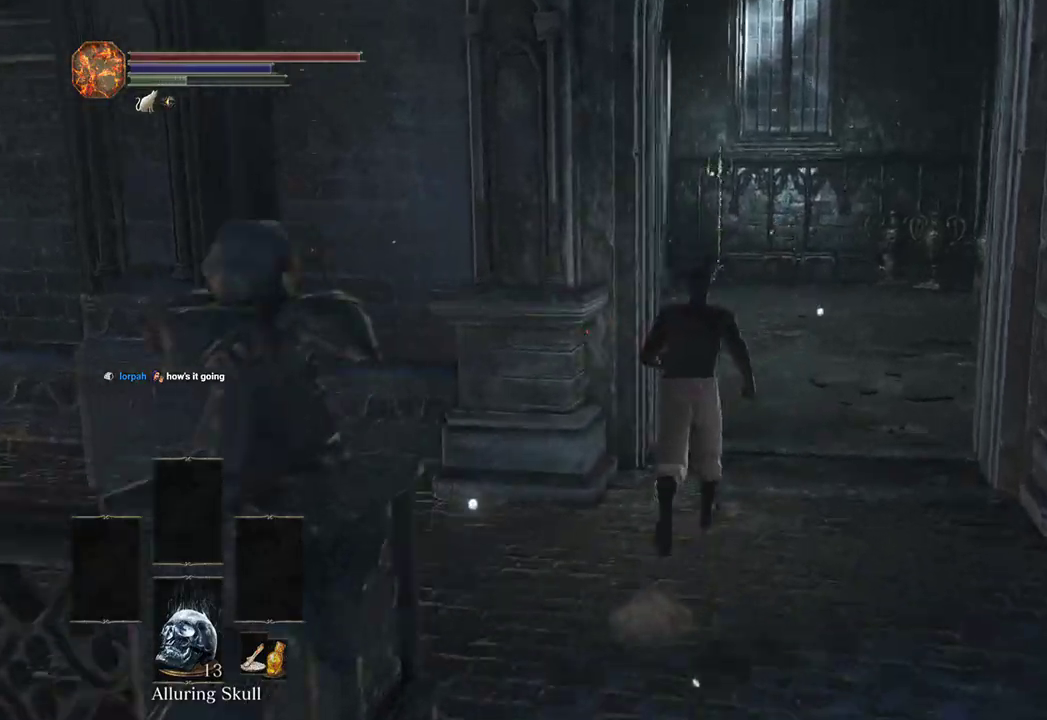
{"buttons": ["B"], "left_stick": "up", "right_stick": "down-left"}
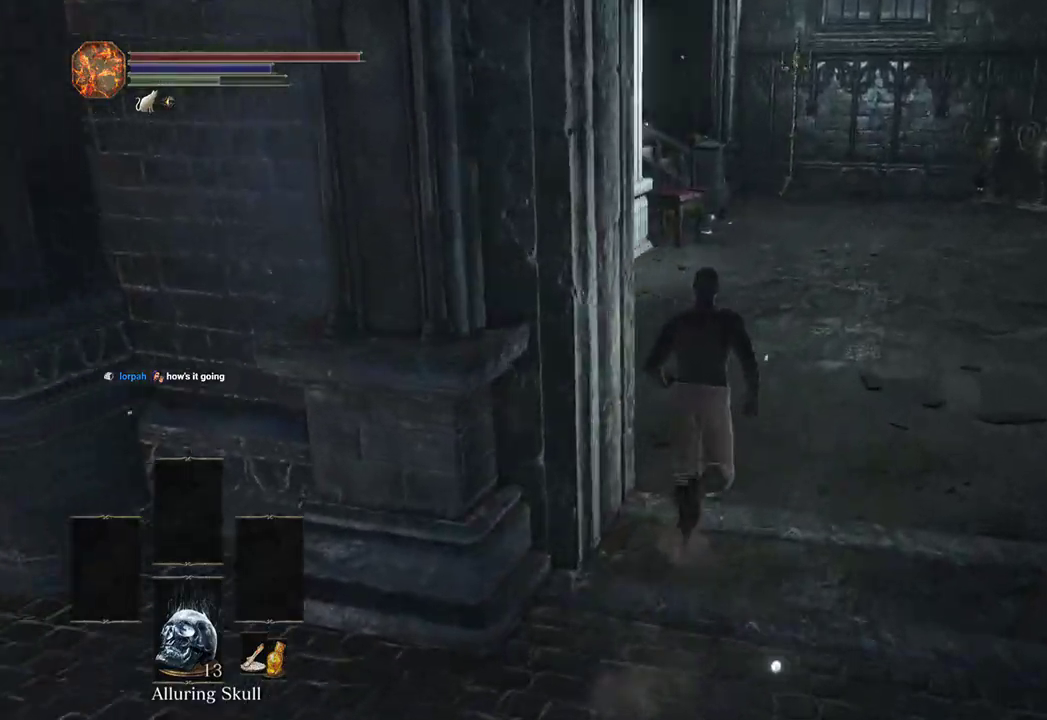
{"buttons": ["B"], "left_stick": "up", "right_stick": "center"}
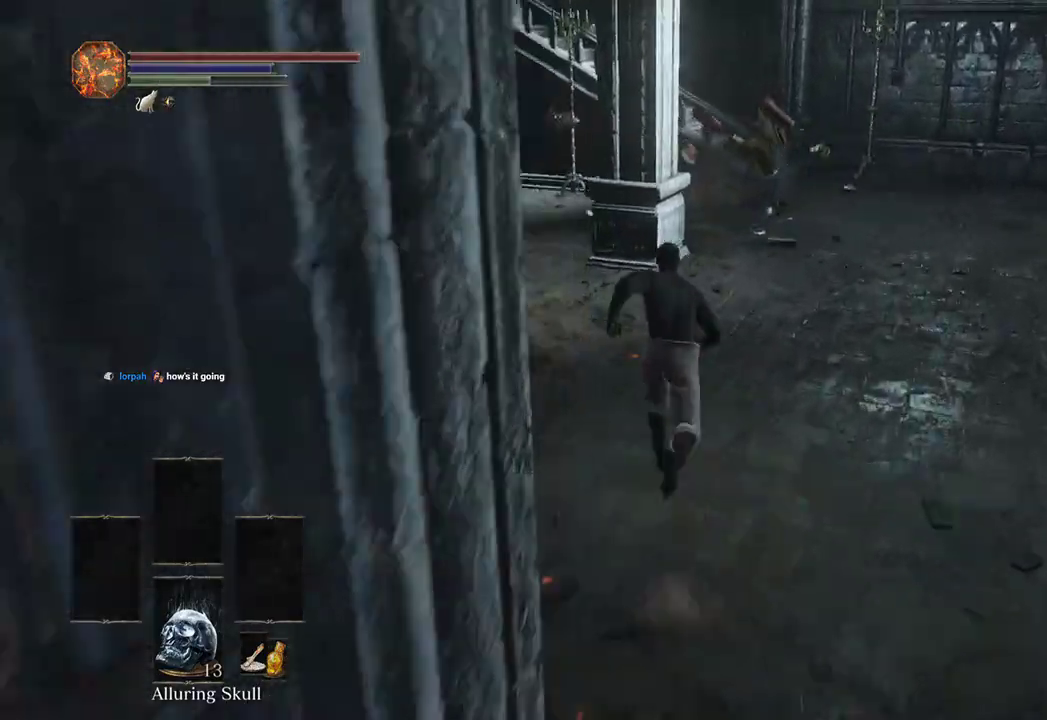
{"buttons": ["B"], "left_stick": "up", "right_stick": "center", "events": []}
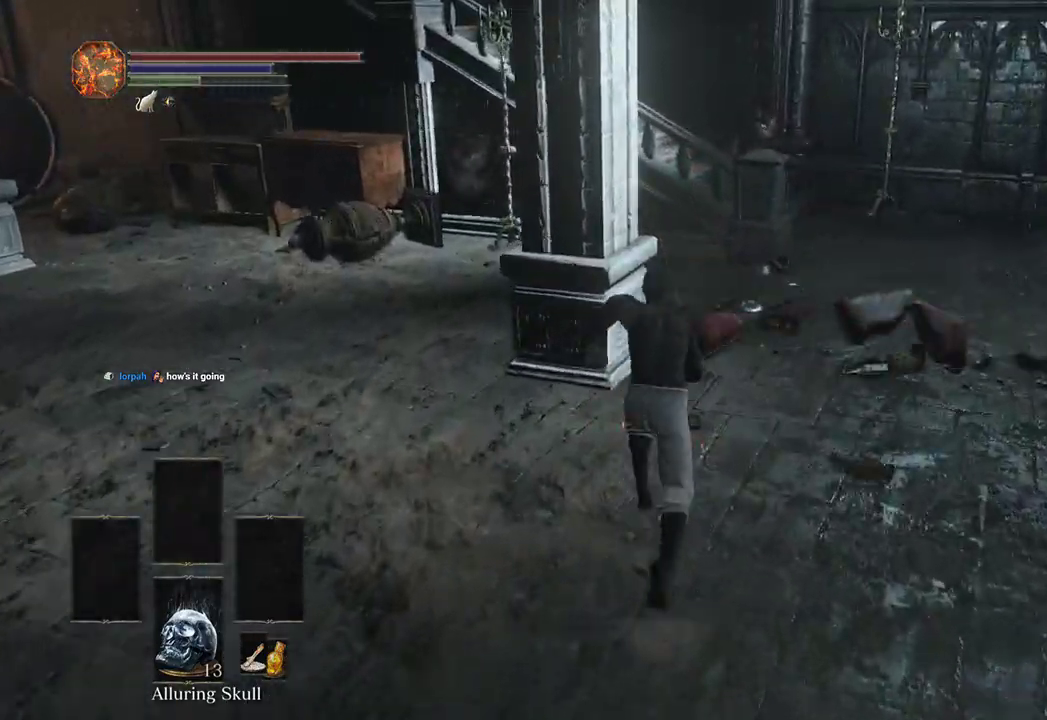
{"buttons": ["B"], "left_stick": "up", "right_stick": "left", "events": [[367, "right_stick", "left"]]}